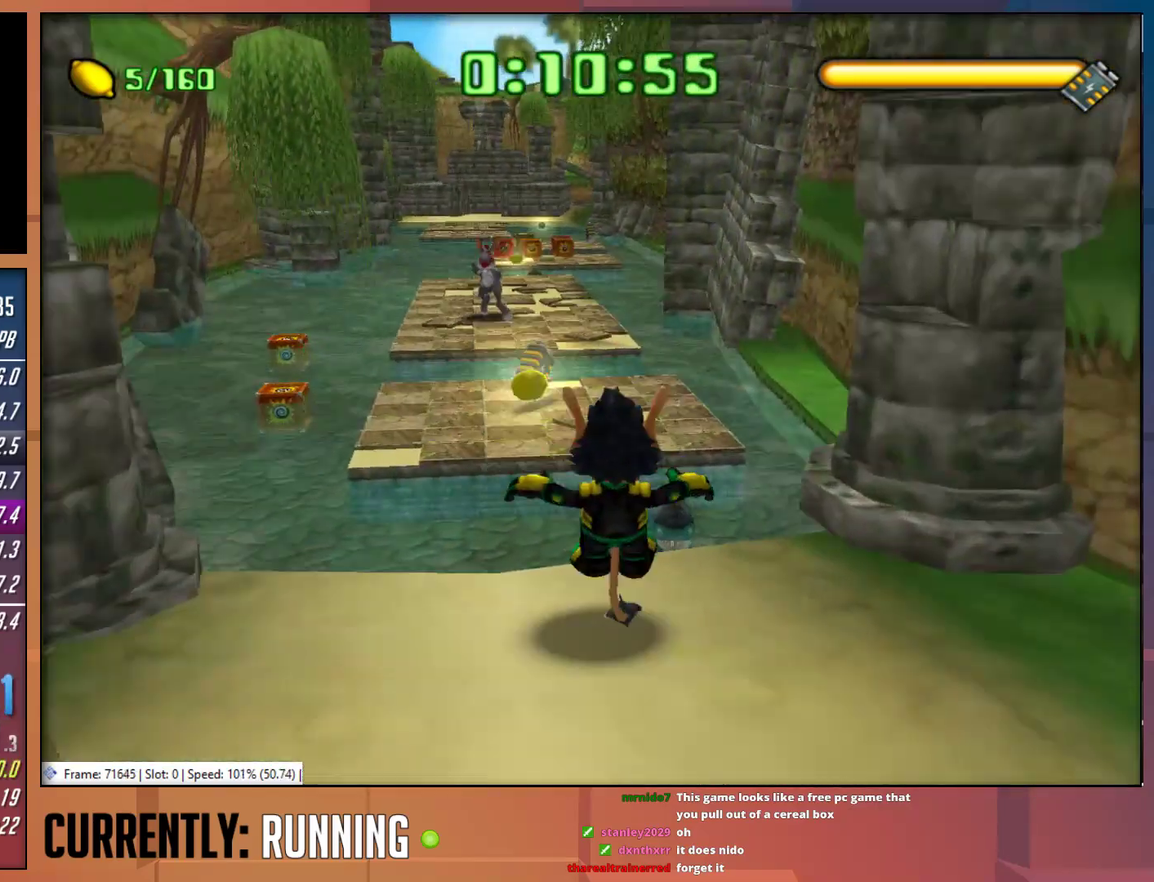
Gameplay with a controller (PlayStation layout); each line is a JSON object with the inputs held at the frame after it. "events" lists button and stick changes between this image and that frame as [ms after this image, input, new state], when the widget could be followed in between.
{"buttons": ["CROSS"], "left_stick": "up", "right_stick": "center", "events": [[183, "left_stick", "up-left"], [450, "CROSS", "down"], [483, "left_stick", "up"]]}
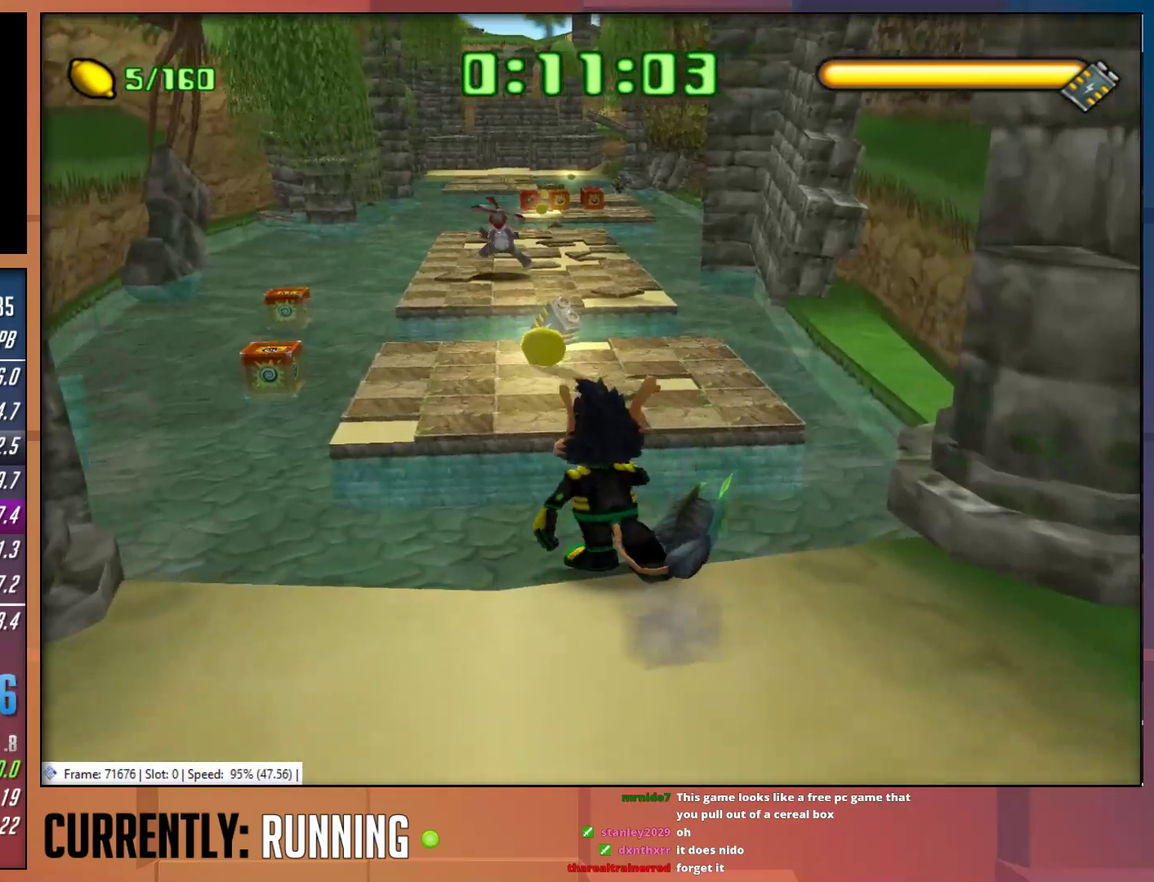
{"buttons": [], "left_stick": "up", "right_stick": "center", "events": [[150, "CROSS", "up"]]}
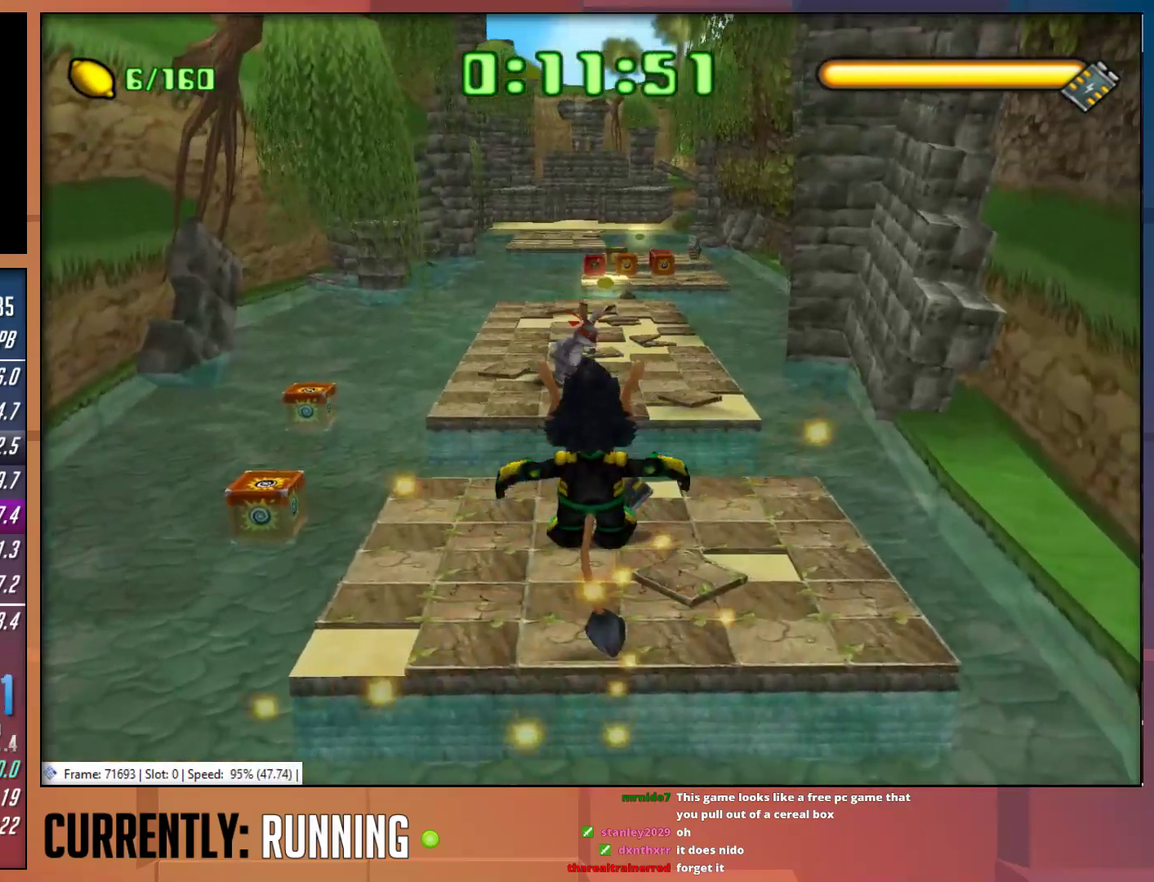
{"buttons": [], "left_stick": "up", "right_stick": "center", "events": [[200, "left_stick", "up-left"], [367, "left_stick", "up"]]}
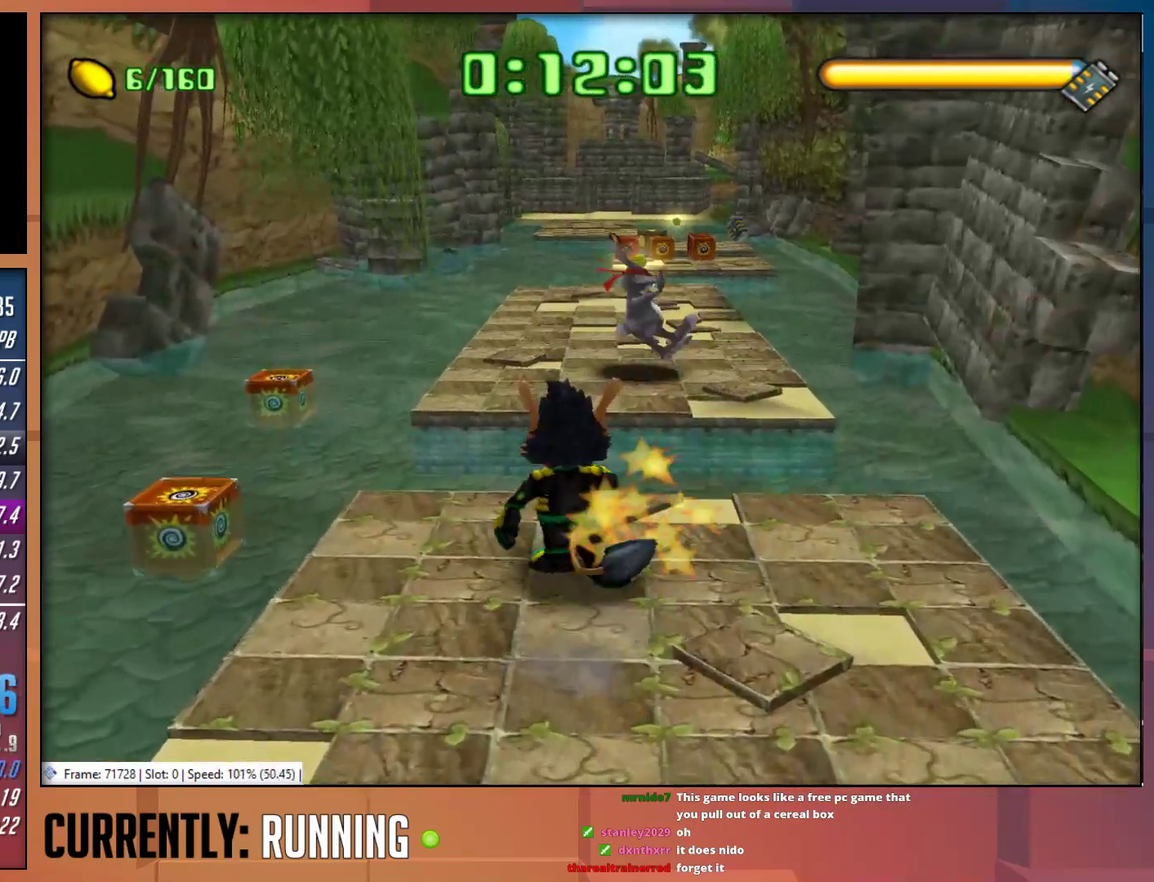
{"buttons": ["CROSS"], "left_stick": "up", "right_stick": "center", "events": [[67, "left_stick", "up-left"], [200, "left_stick", "up"], [300, "CROSS", "down"]]}
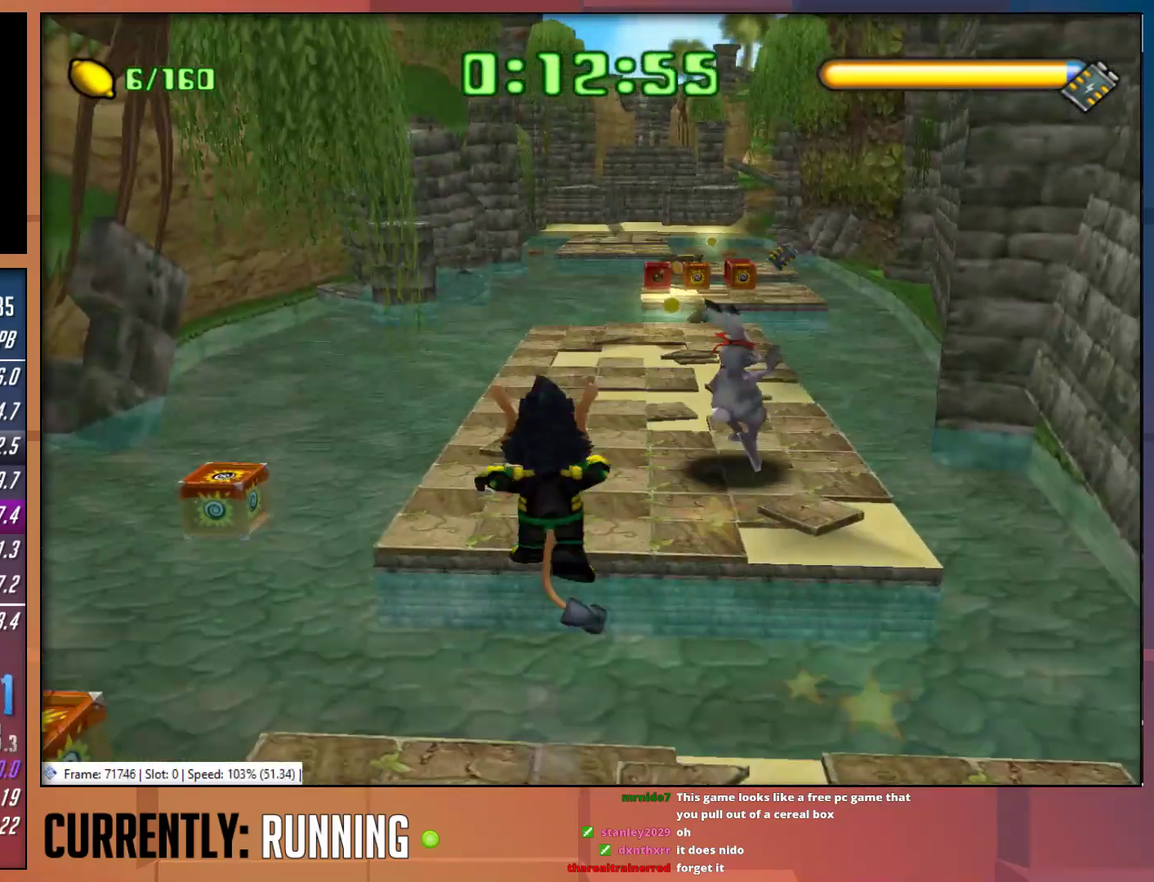
{"buttons": ["CROSS"], "left_stick": "up", "right_stick": "center", "events": [[33, "CROSS", "up"], [300, "CROSS", "down"]]}
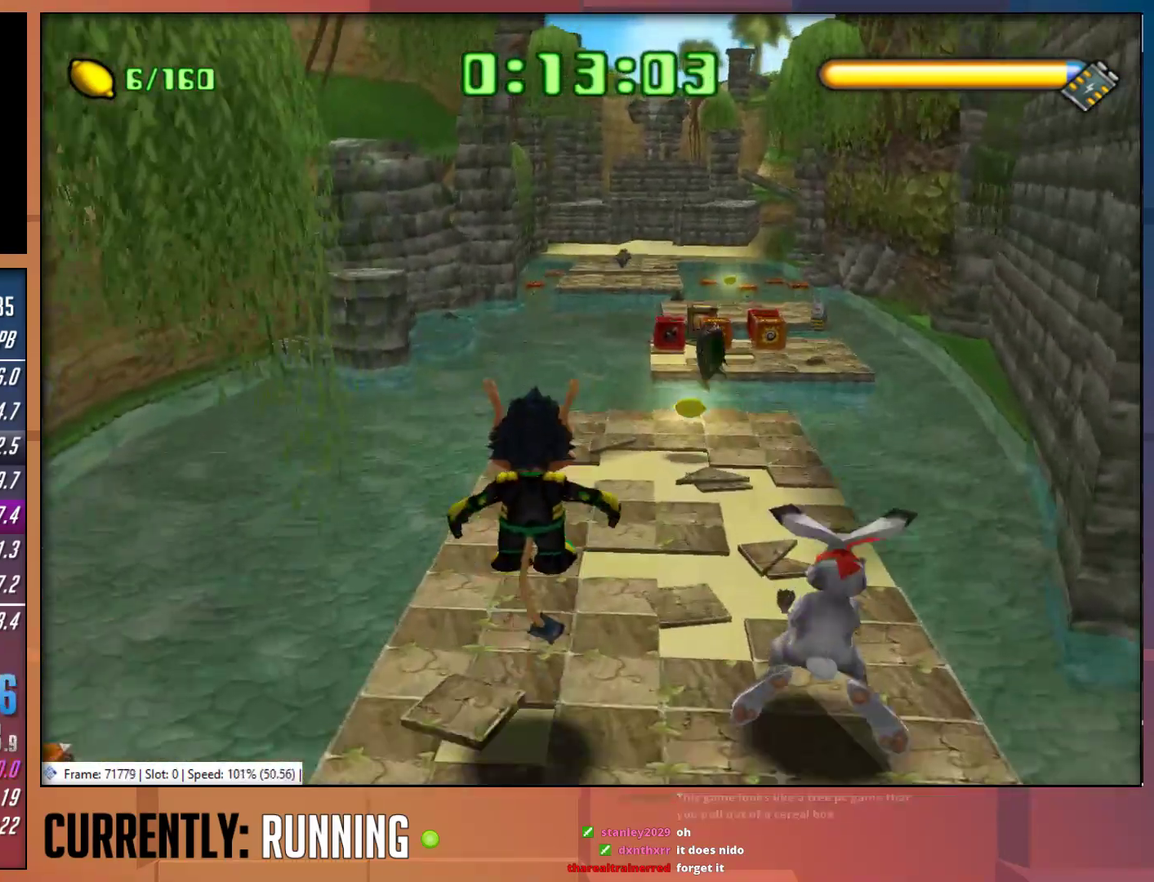
{"buttons": [], "left_stick": "up", "right_stick": "center", "events": [[33, "CROSS", "up"]]}
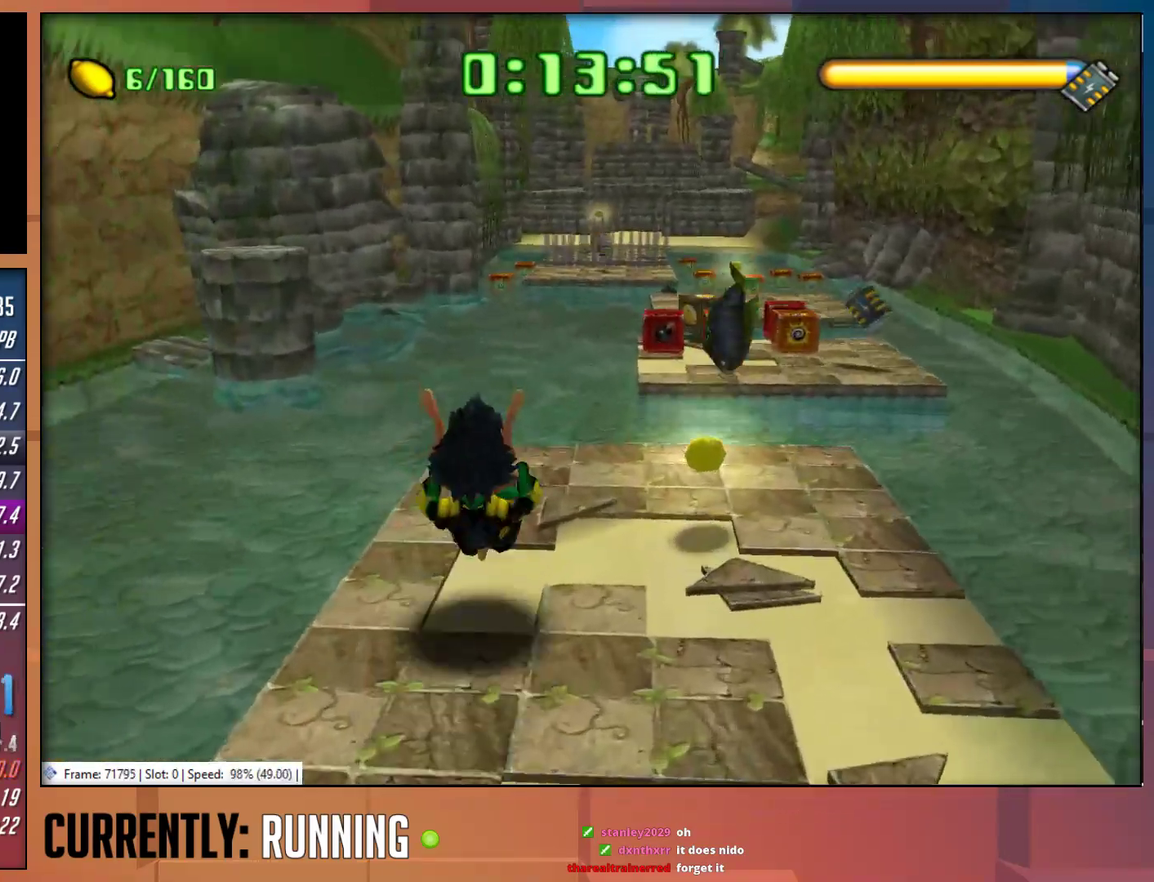
{"buttons": [], "left_stick": "up", "right_stick": "center", "events": []}
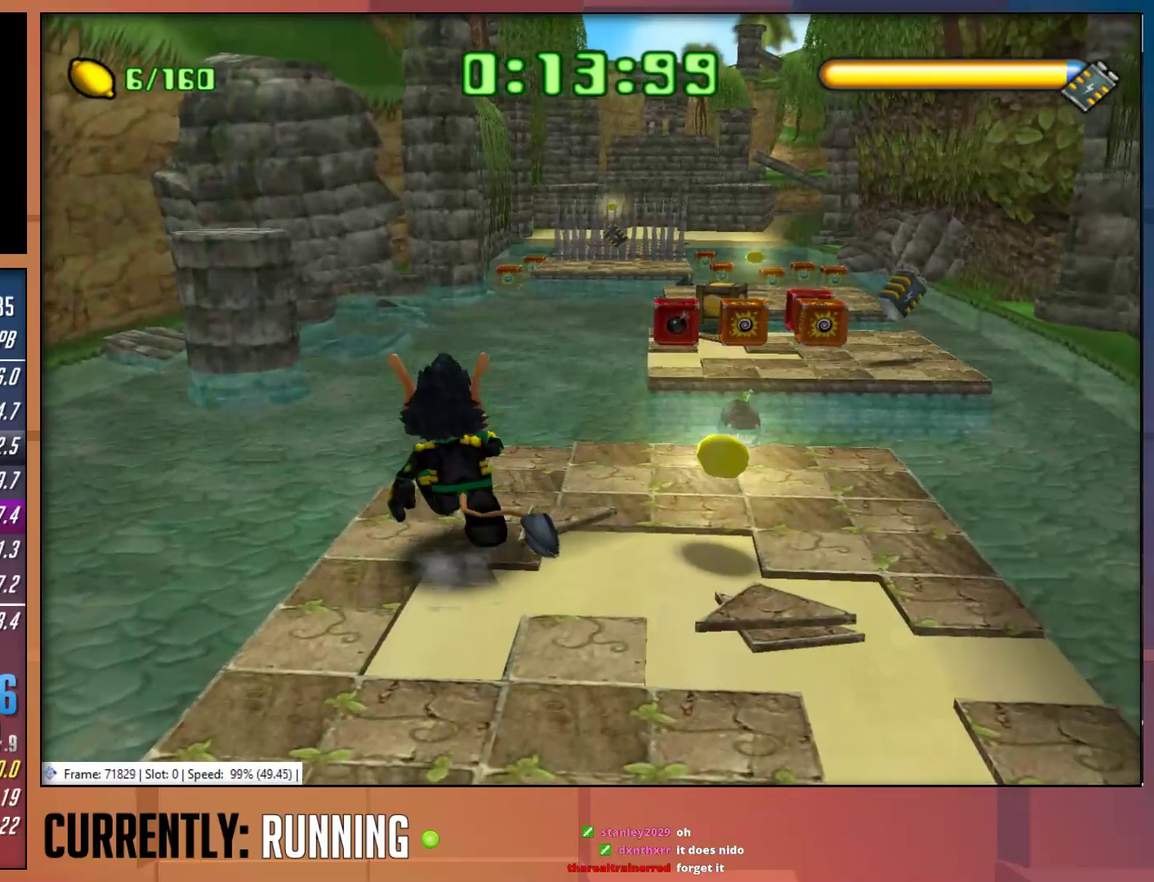
{"buttons": [], "left_stick": "up-right", "right_stick": "center", "events": [[150, "left_stick", "up-right"]]}
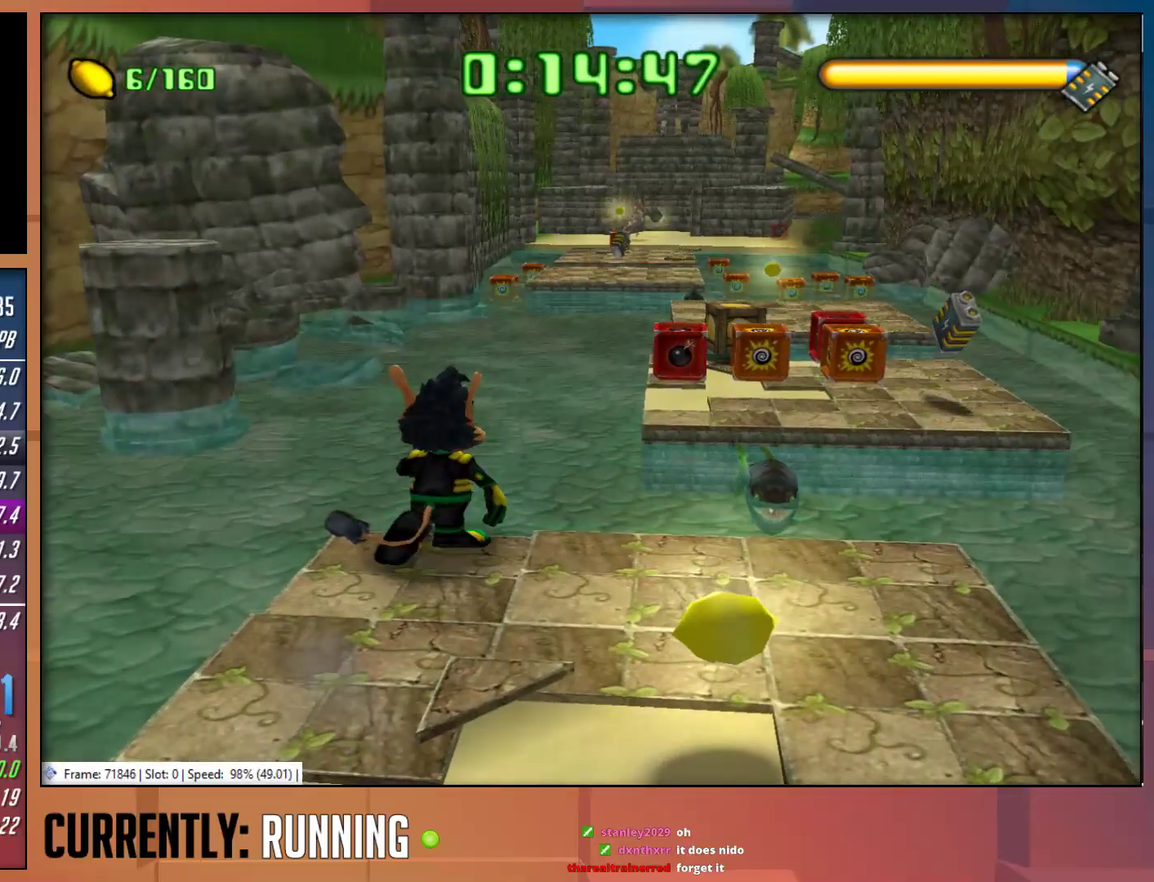
{"buttons": [], "left_stick": "up-right", "right_stick": "center", "events": [[150, "CROSS", "down"], [333, "CROSS", "up"]]}
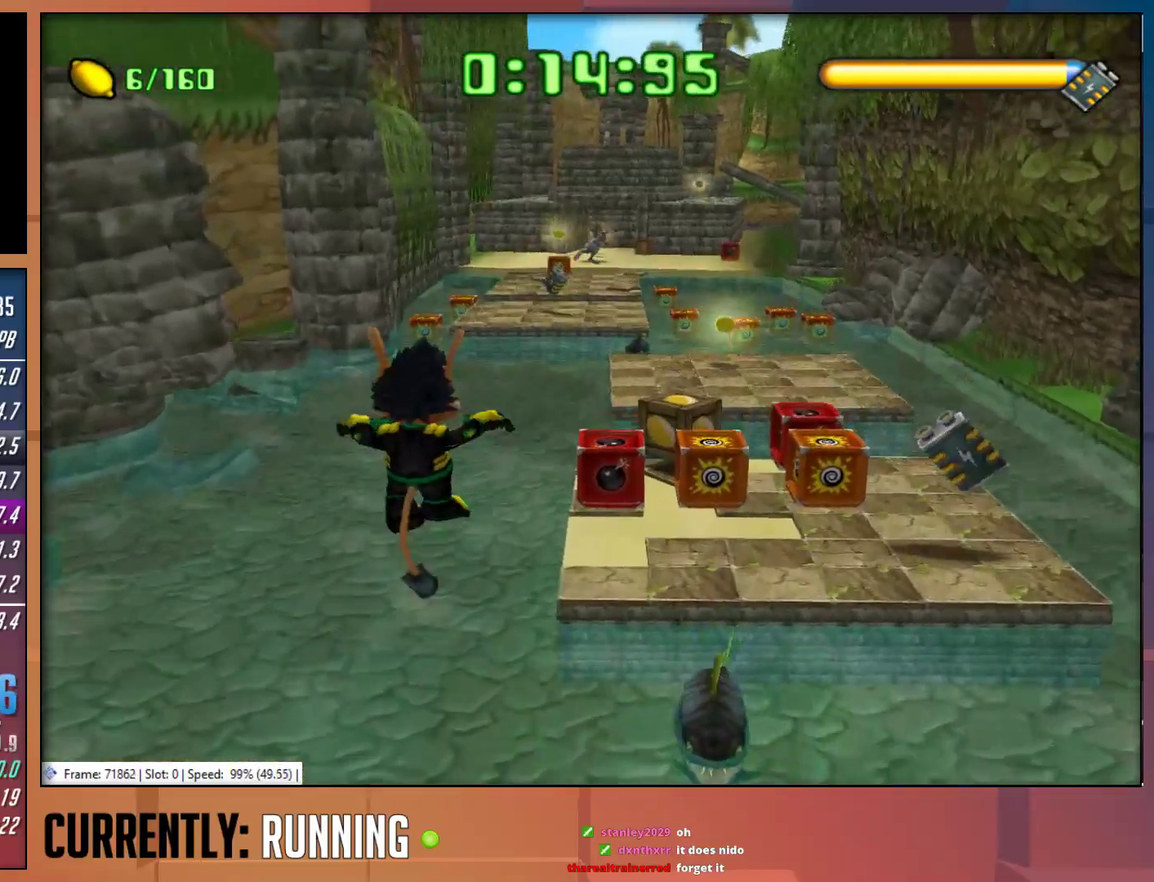
{"buttons": [], "left_stick": "up-right", "right_stick": "center", "events": [[150, "CROSS", "down"], [333, "CROSS", "up"]]}
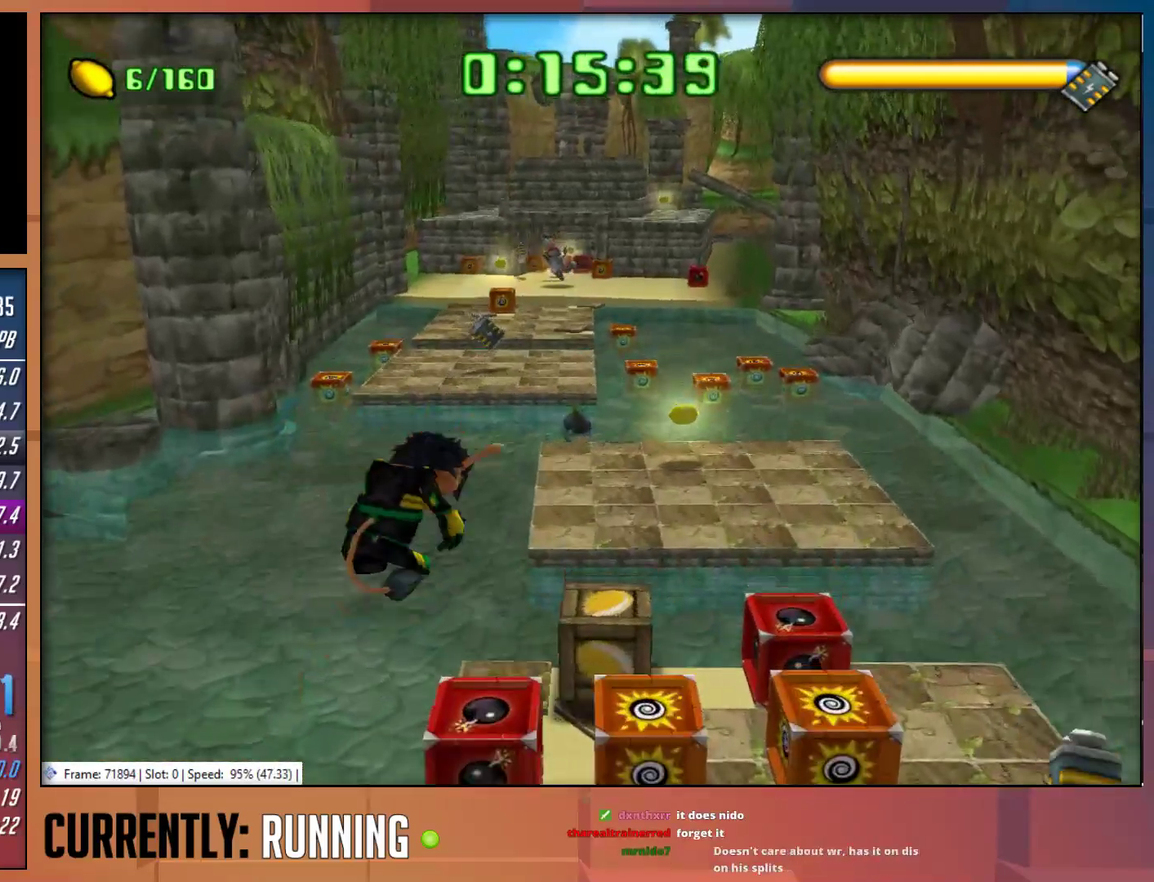
{"buttons": [], "left_stick": "up-right", "right_stick": "center", "events": []}
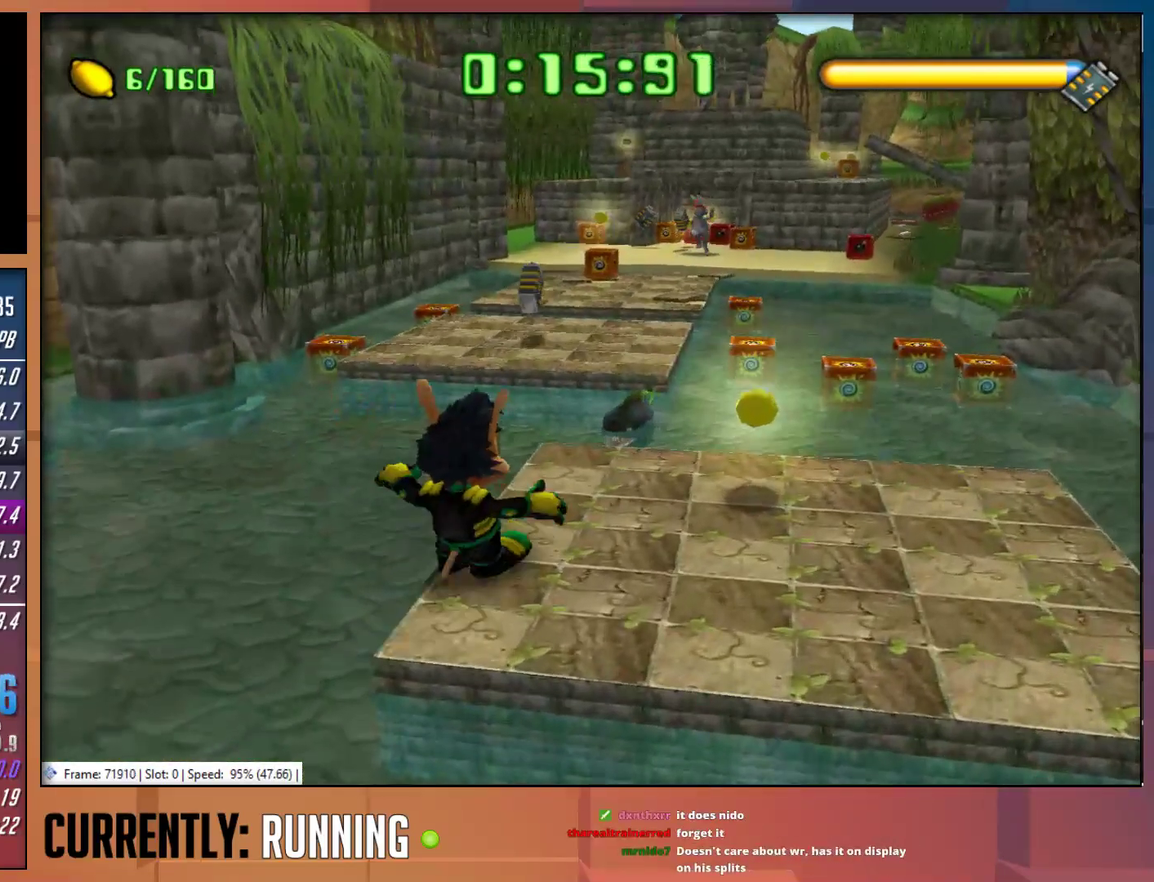
{"buttons": [], "left_stick": "up", "right_stick": "center", "events": [[150, "left_stick", "up"]]}
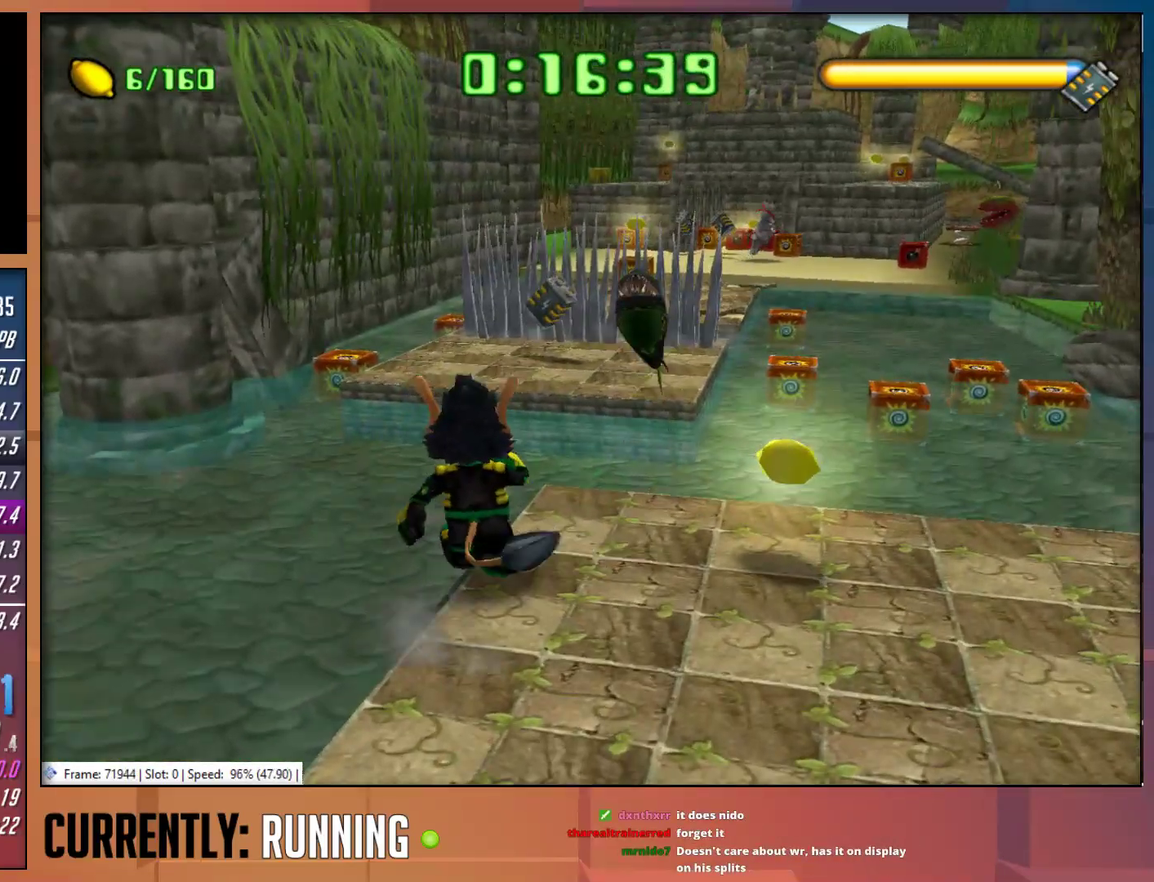
{"buttons": [], "left_stick": "up", "right_stick": "center", "events": [[67, "CROSS", "down"], [250, "CROSS", "up"]]}
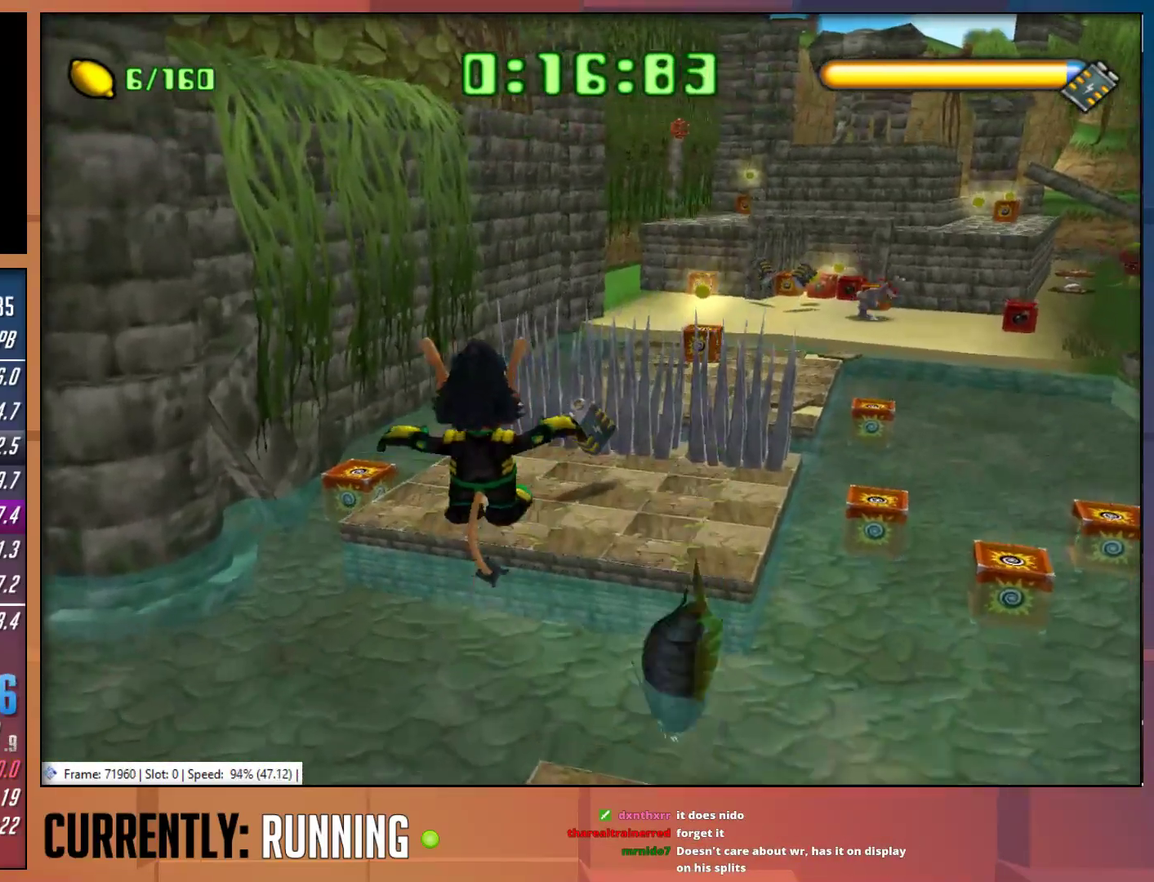
{"buttons": [], "left_stick": "up-right", "right_stick": "center", "events": [[50, "left_stick", "up-right"], [217, "CROSS", "down"], [350, "CROSS", "up"]]}
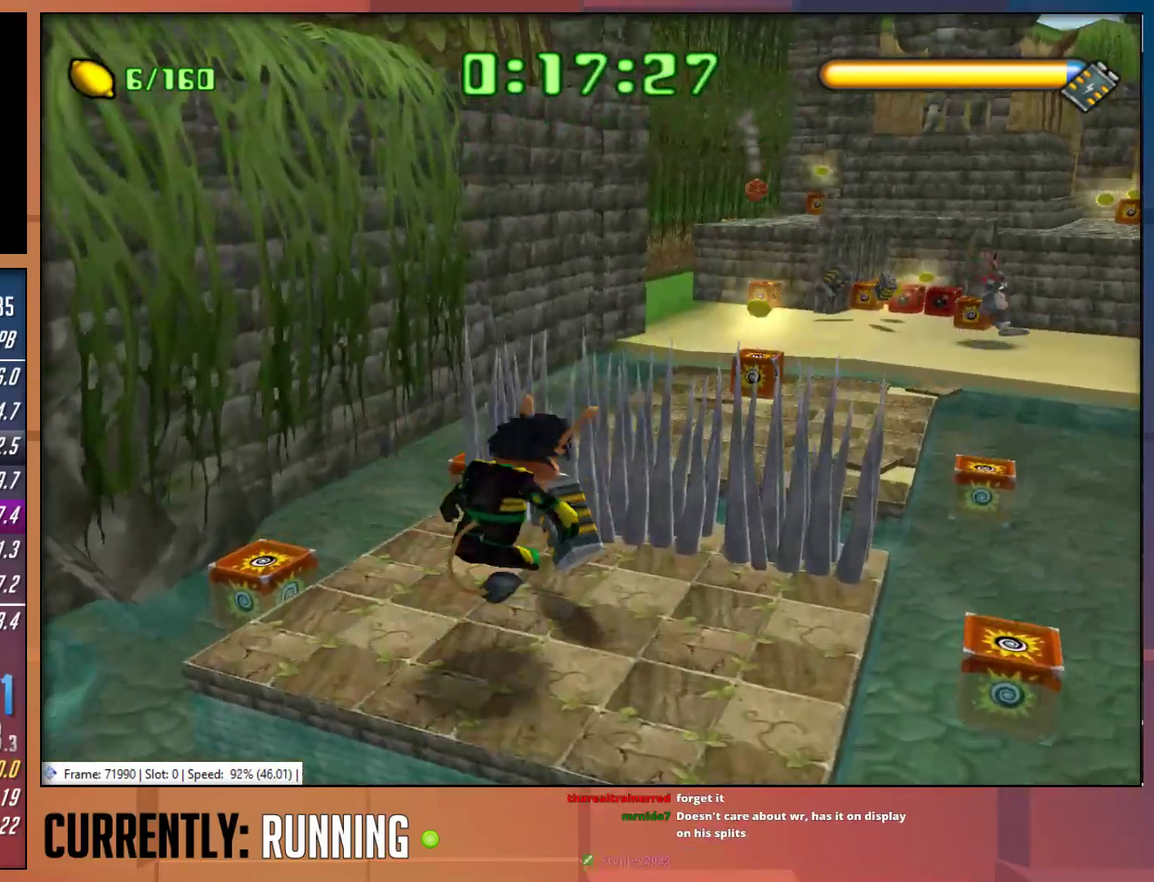
{"buttons": [], "left_stick": "up-right", "right_stick": "center", "events": []}
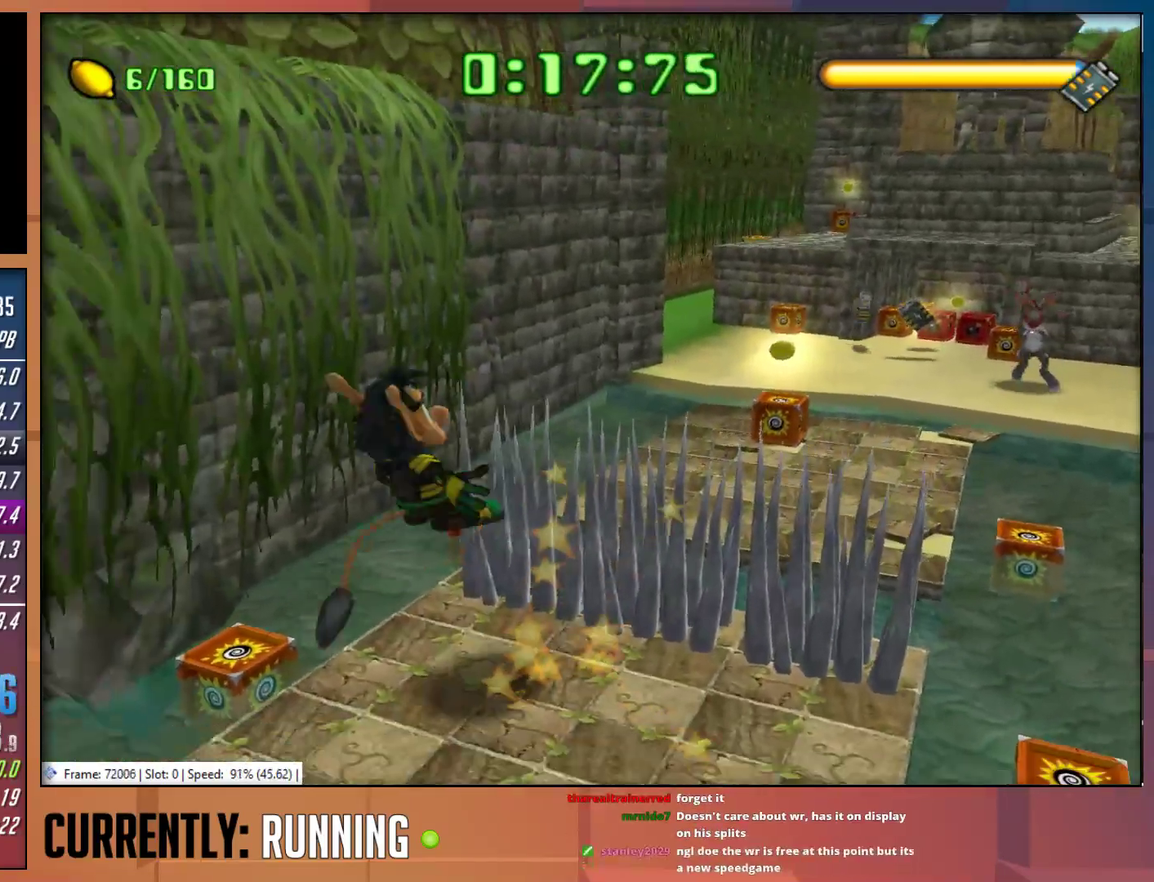
{"buttons": [], "left_stick": "up-right", "right_stick": "center", "events": []}
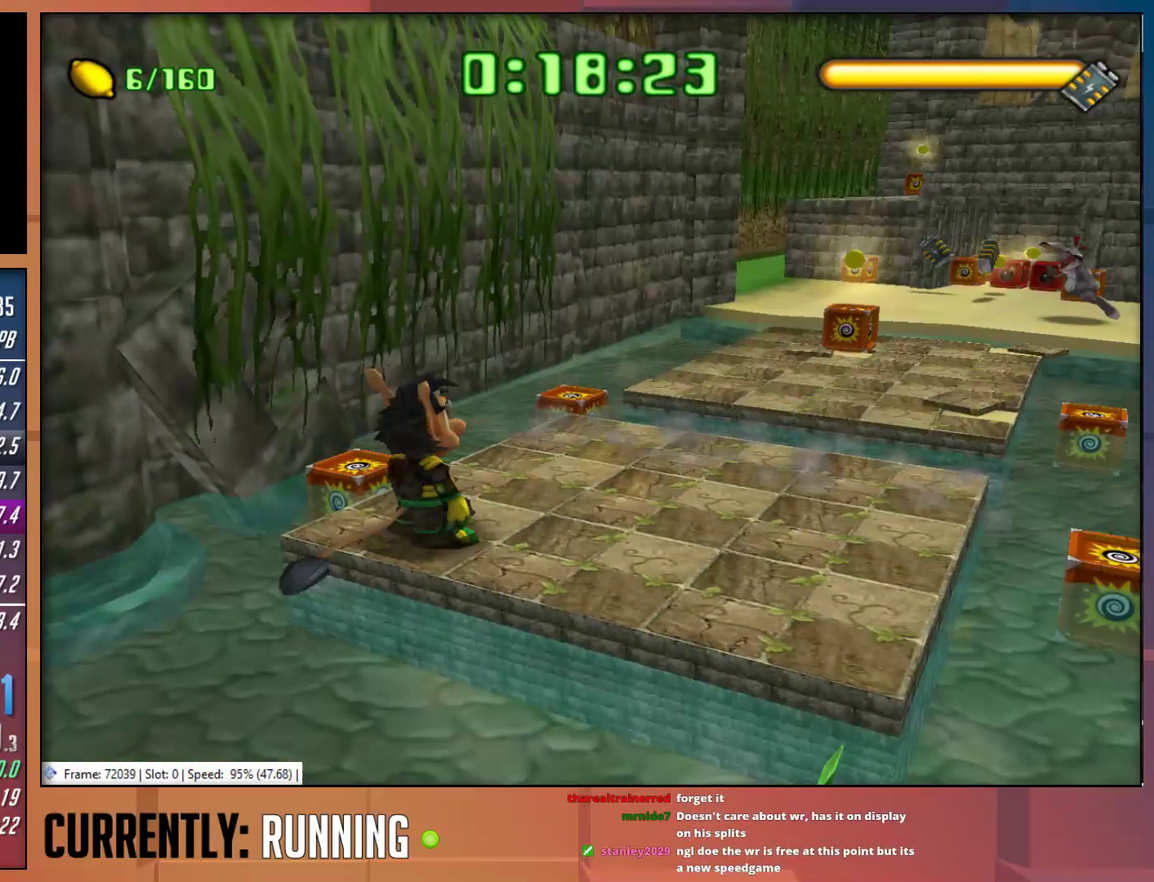
{"buttons": [], "left_stick": "up-right", "right_stick": "center", "events": []}
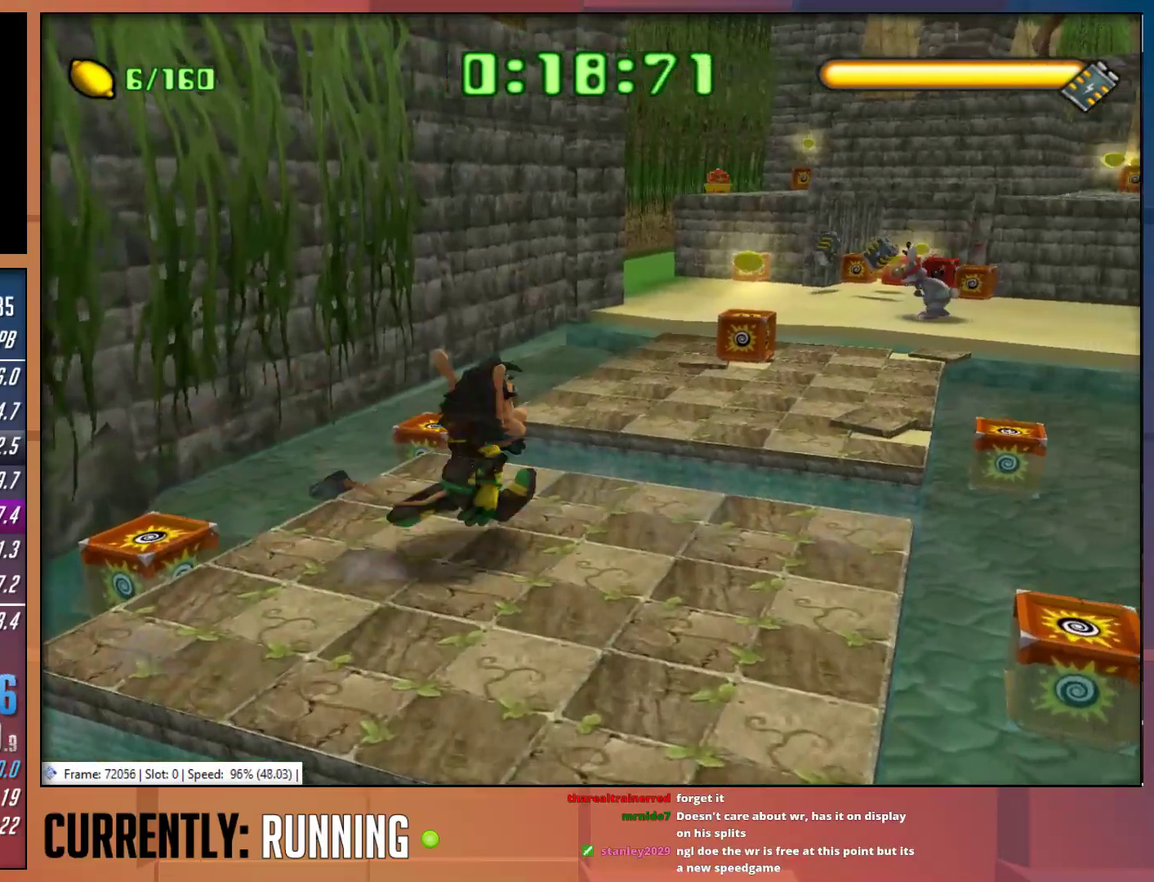
{"buttons": [], "left_stick": "up-right", "right_stick": "center", "events": [[300, "CROSS", "down"], [467, "CROSS", "up"]]}
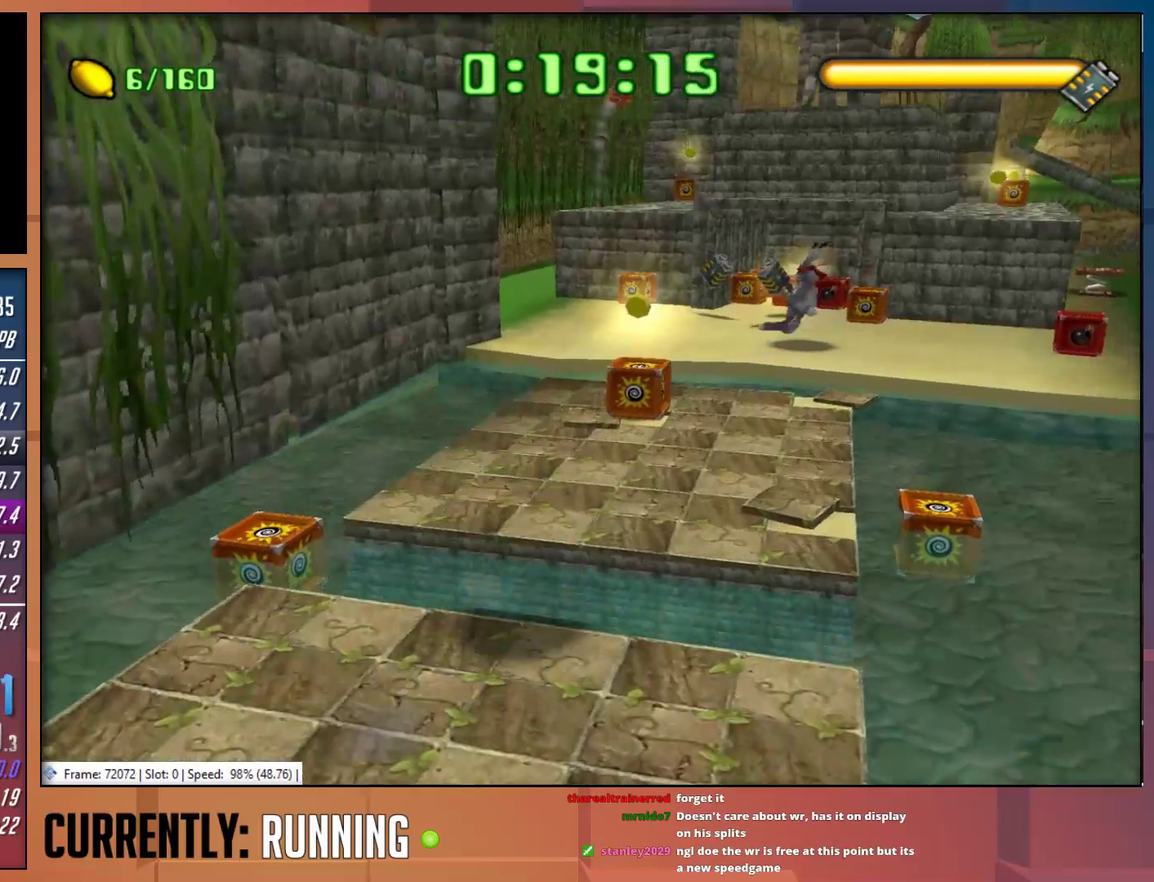
{"buttons": [], "left_stick": "right", "right_stick": "center", "events": [[450, "left_stick", "right"]]}
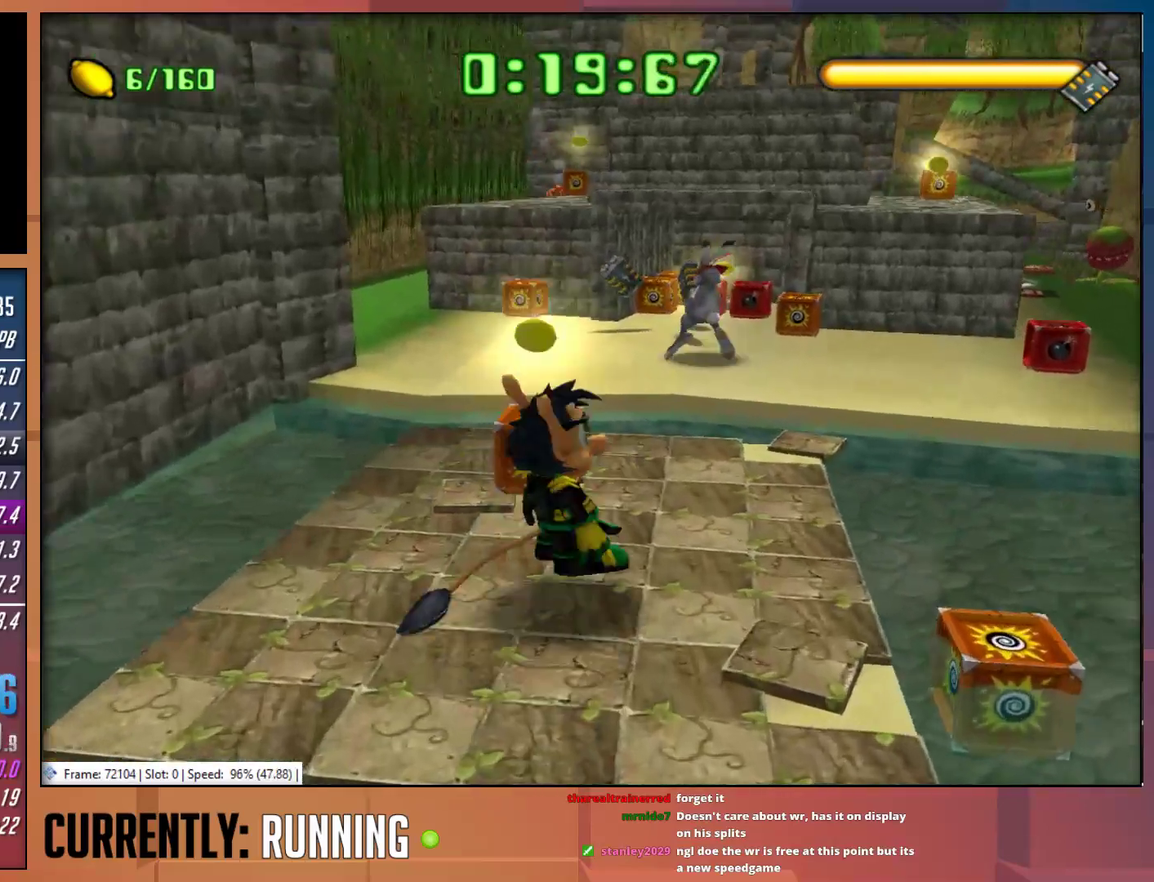
{"buttons": [], "left_stick": "up", "right_stick": "center", "events": [[83, "left_stick", "up-right"], [450, "left_stick", "up"]]}
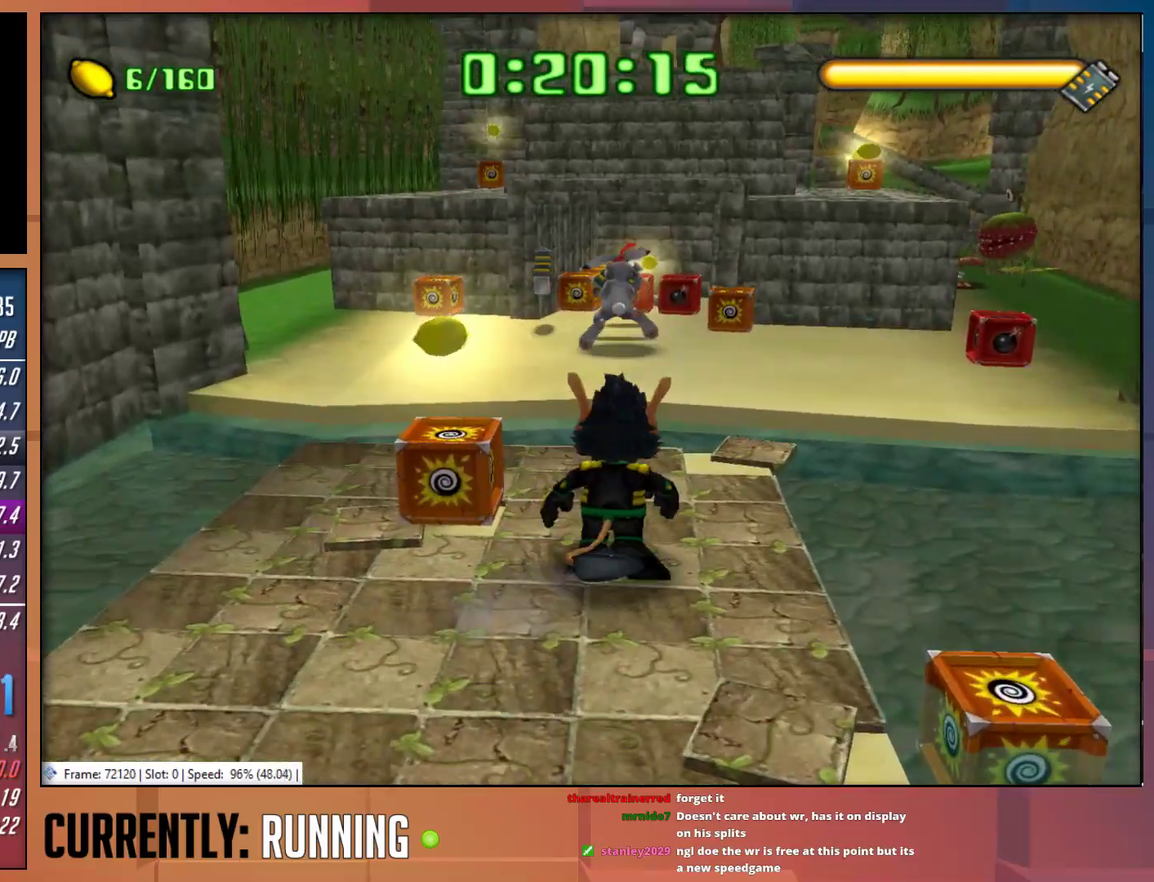
{"buttons": ["CROSS"], "left_stick": "up", "right_stick": "center", "events": [[383, "CROSS", "down"]]}
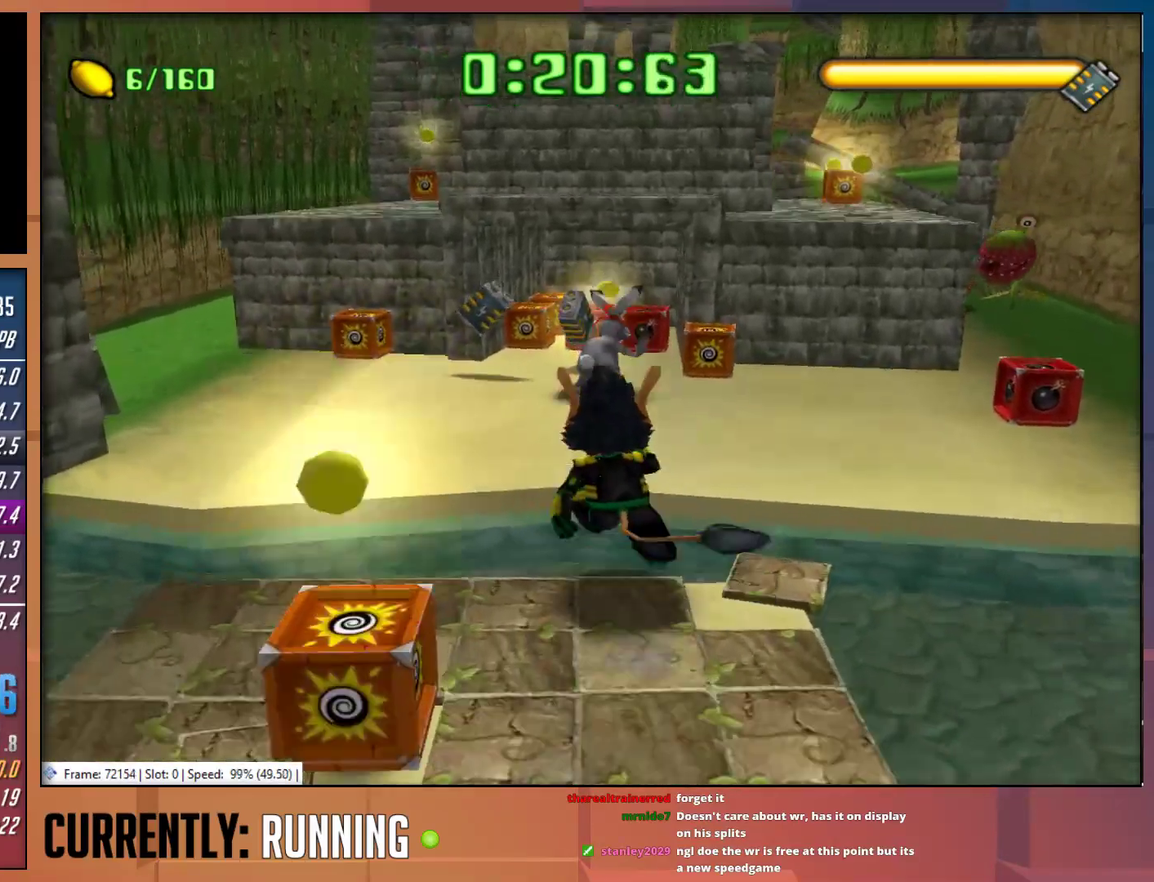
{"buttons": ["SQUARE"], "left_stick": "up", "right_stick": "center", "events": [[50, "CROSS", "up"], [300, "SQUARE", "down"], [383, "SQUARE", "up"], [450, "SQUARE", "down"]]}
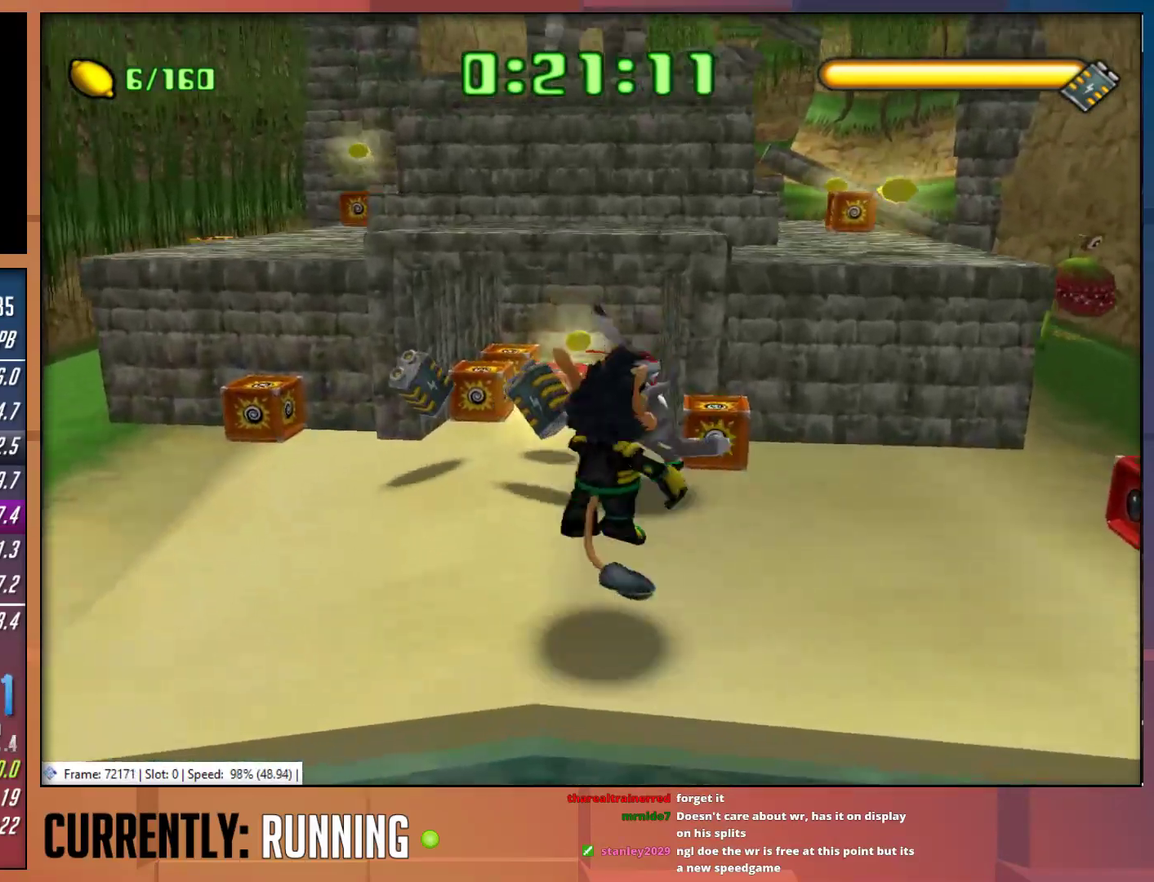
{"buttons": [], "left_stick": "up", "right_stick": "center", "events": [[33, "SQUARE", "up"], [100, "SQUARE", "down"], [200, "SQUARE", "up"]]}
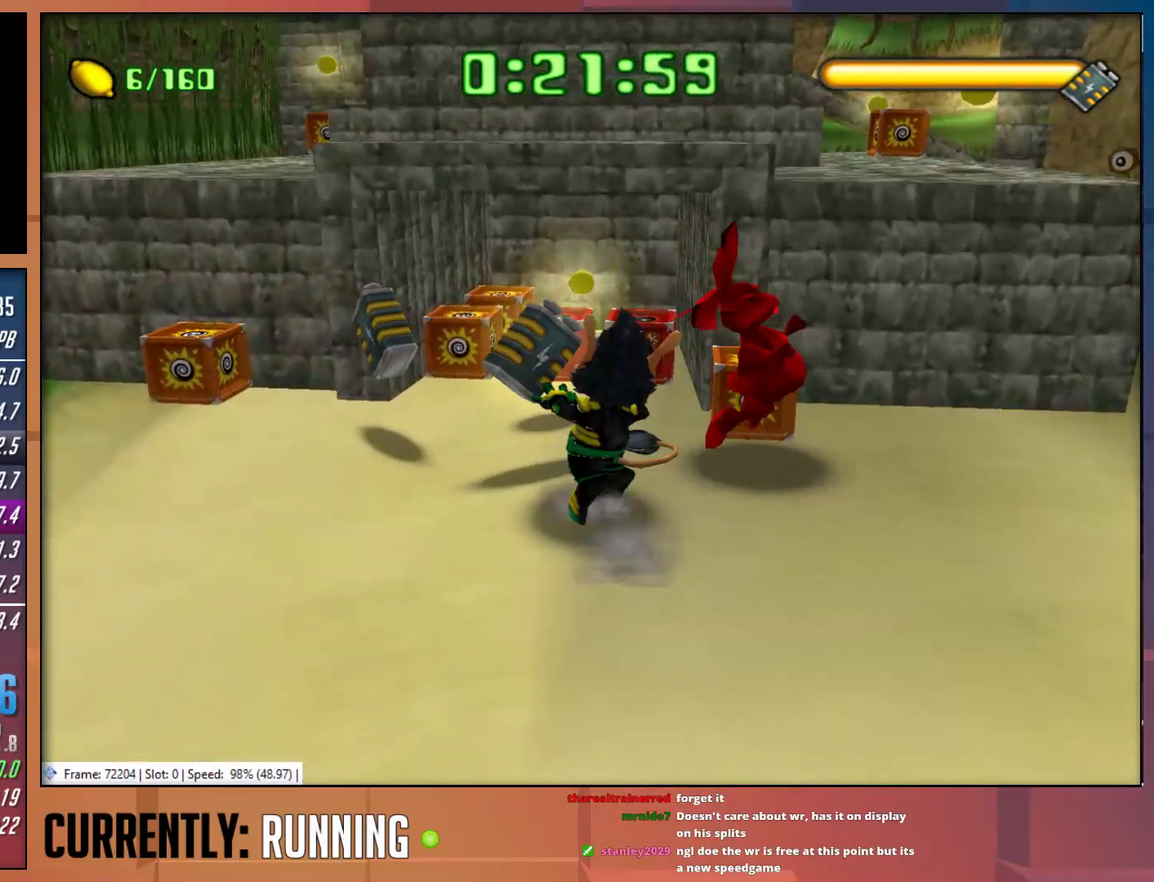
{"buttons": [], "left_stick": "up", "right_stick": "center", "events": []}
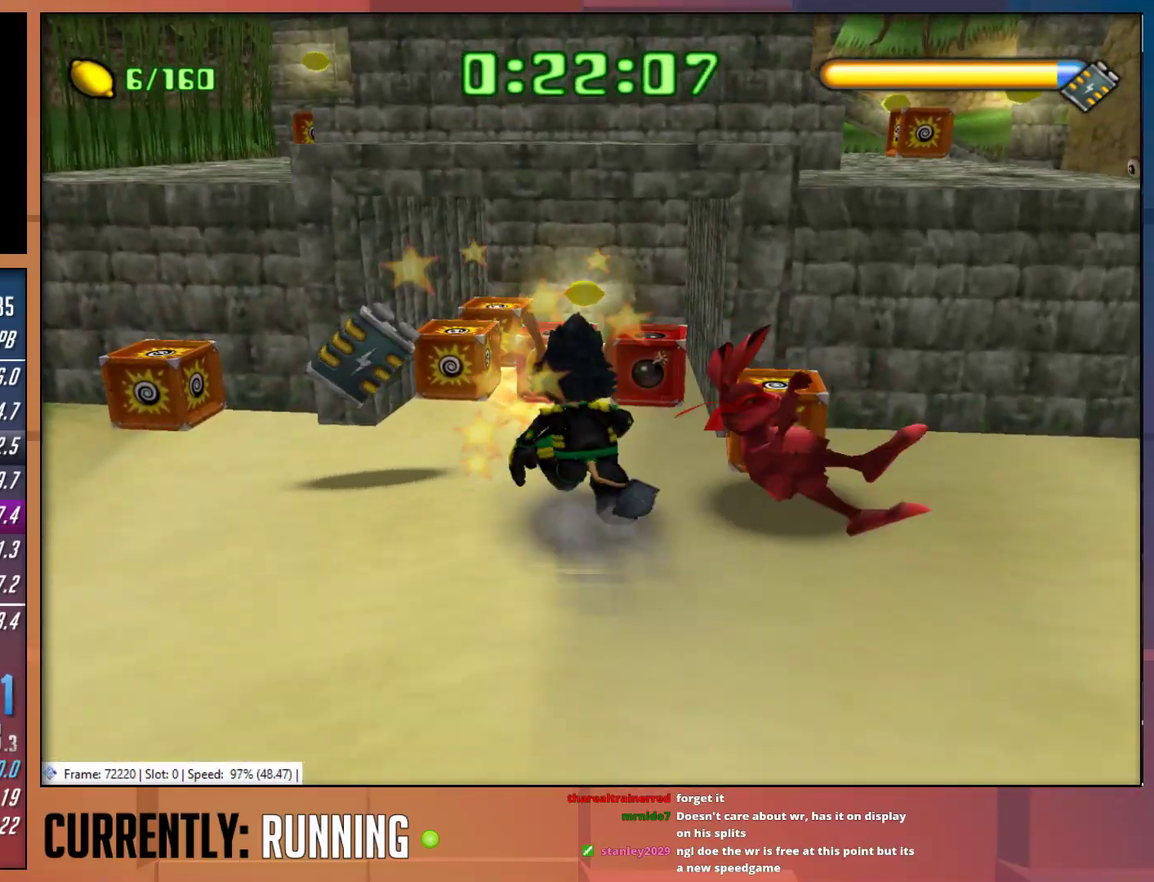
{"buttons": [], "left_stick": "up", "right_stick": "center", "events": [[200, "CROSS", "down"], [400, "CROSS", "up"]]}
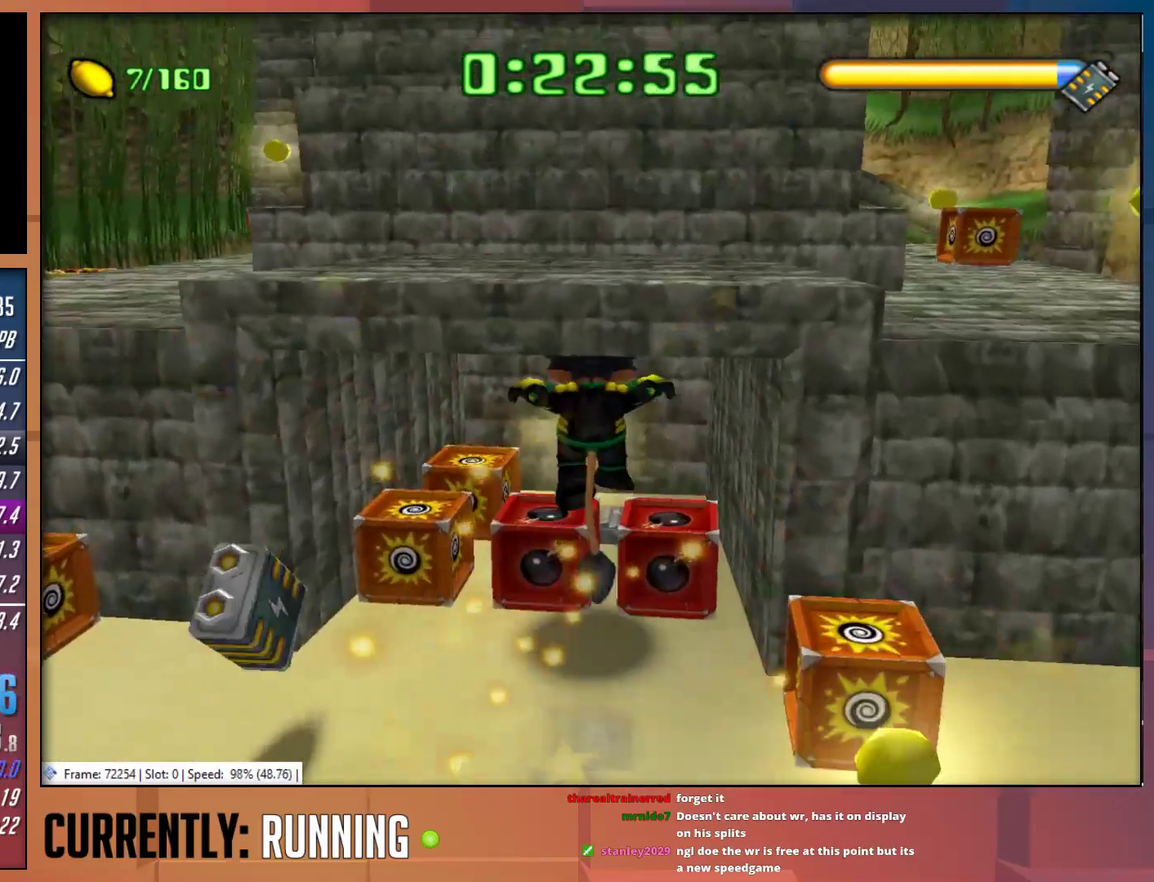
{"buttons": [], "left_stick": "up", "right_stick": "center", "events": []}
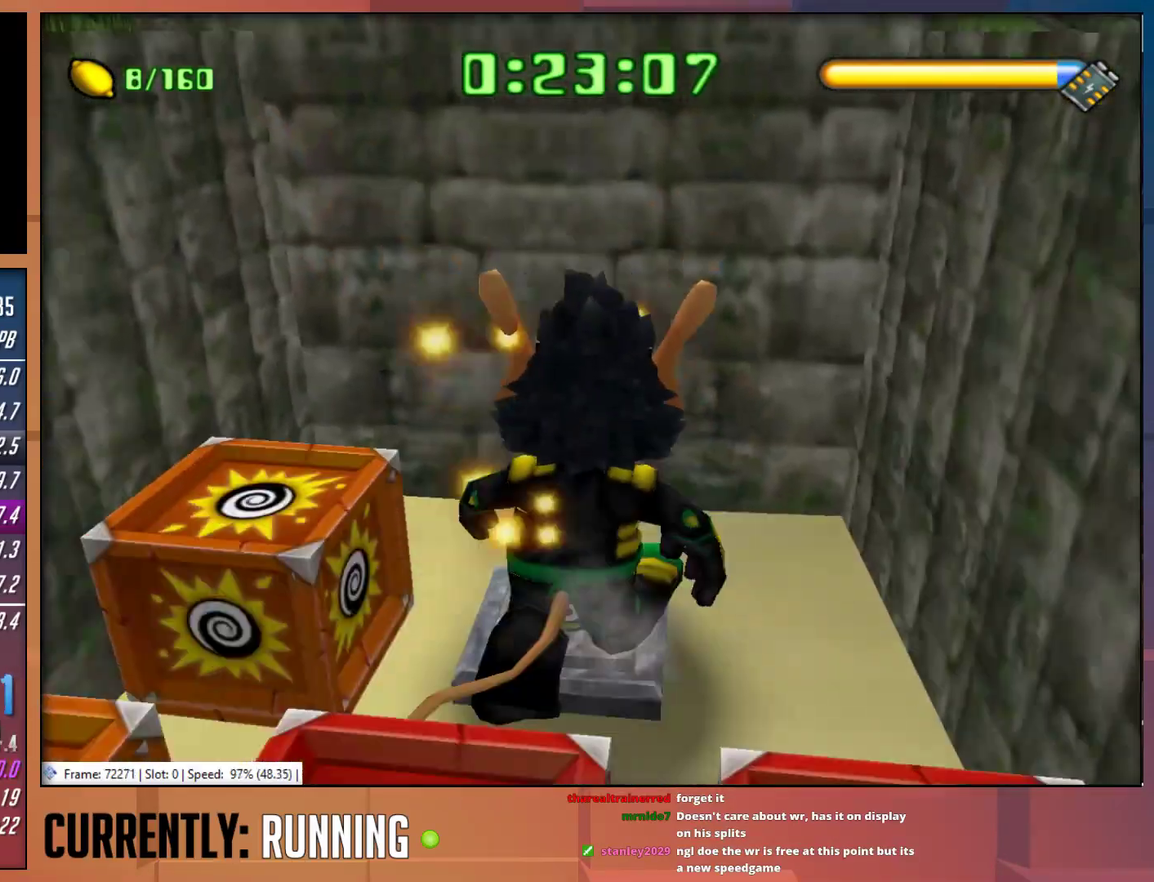
{"buttons": [], "left_stick": "down-right", "right_stick": "center", "events": [[50, "left_stick", "center"], [117, "left_stick", "down"], [317, "left_stick", "down-right"]]}
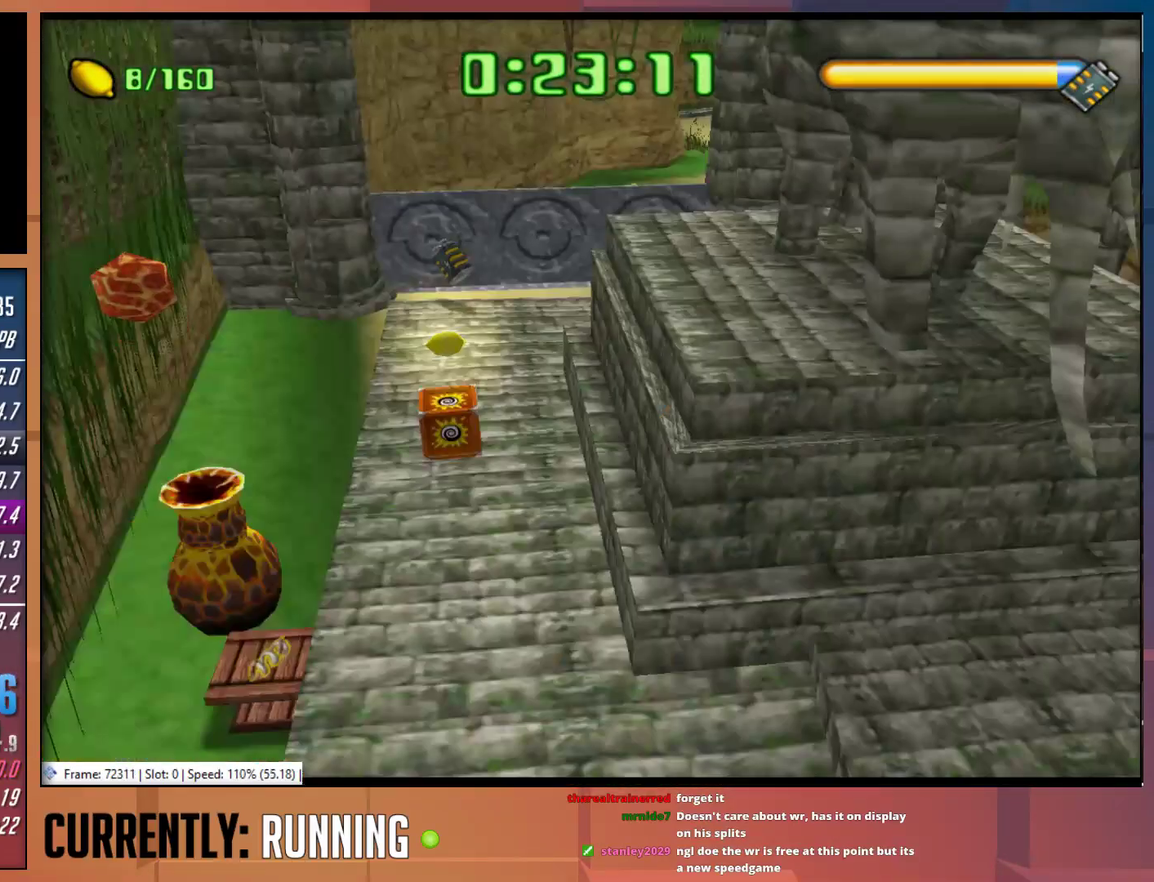
{"buttons": [], "left_stick": "center", "right_stick": "center", "events": [[117, "left_stick", "center"]]}